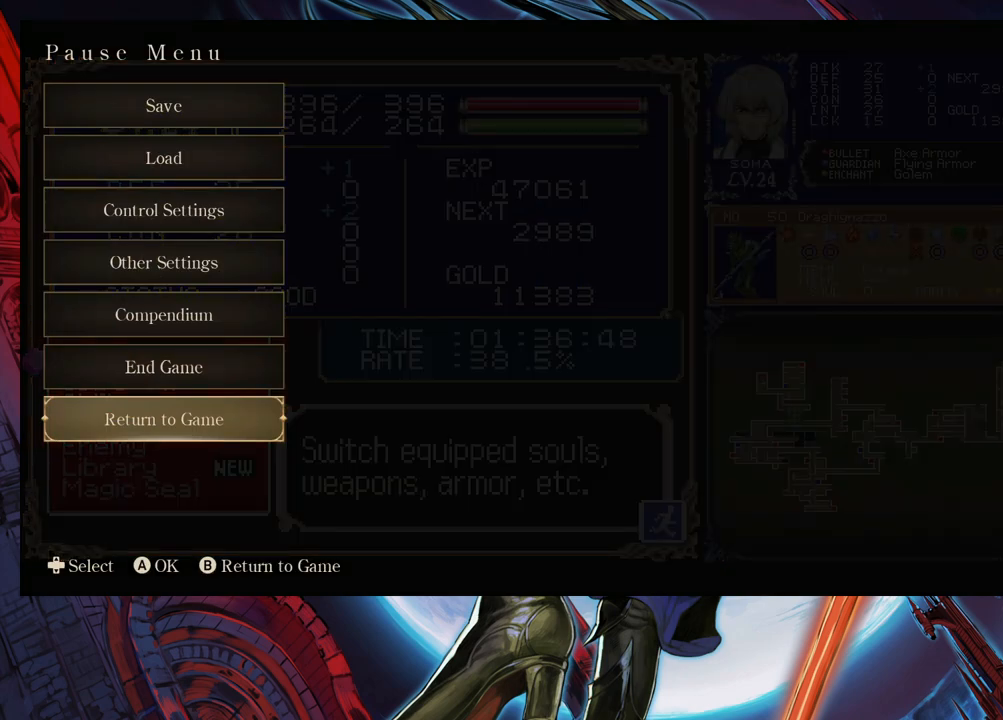
Gameplay with a controller (Xbox layout); each line is a JSON object with the inputs held at the frame after it. "events" lists button and stick changes between this image and that frame as [ms after this image, input, new state], when the widget could be followed in between. Not read: L2 R2 right_stick.
{"buttons": [], "left_stick": "center", "events": [[333, "B", "down"], [433, "B", "up"]]}
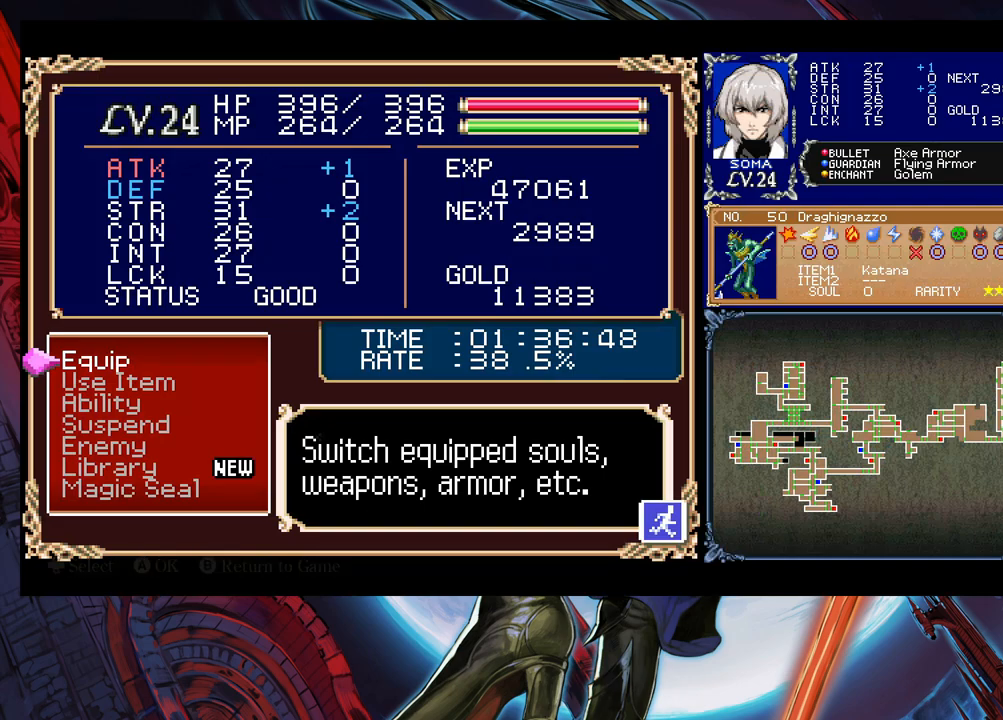
{"buttons": ["B"], "left_stick": "center", "events": [[500, "B", "down"]]}
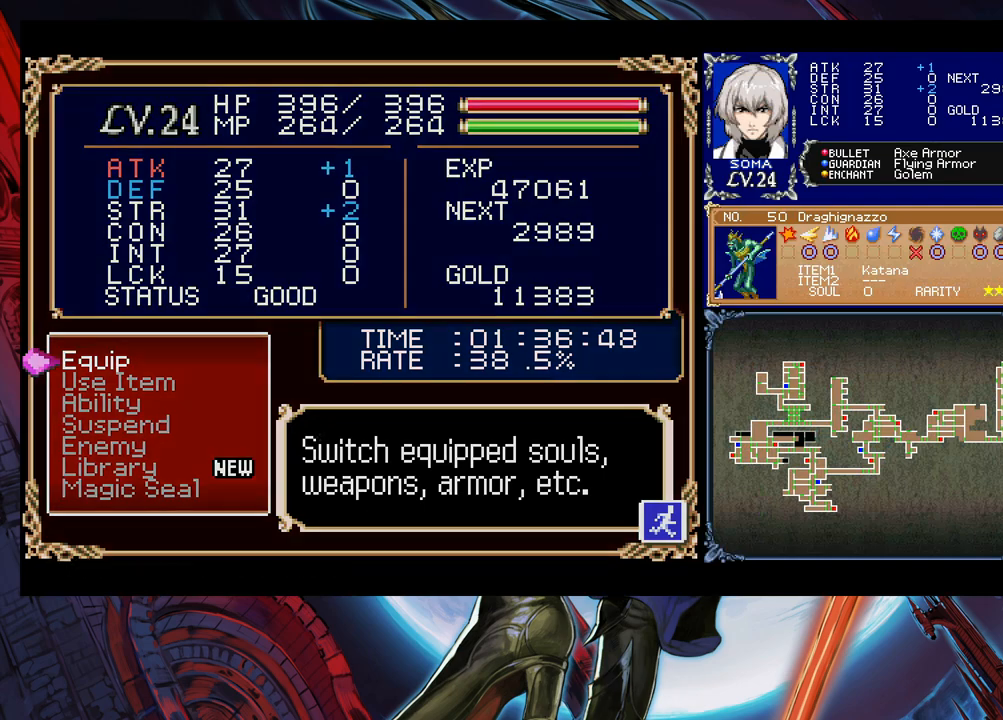
{"buttons": [], "left_stick": "left", "events": [[100, "B", "up"], [200, "left_stick", "right"], [500, "left_stick", "left"]]}
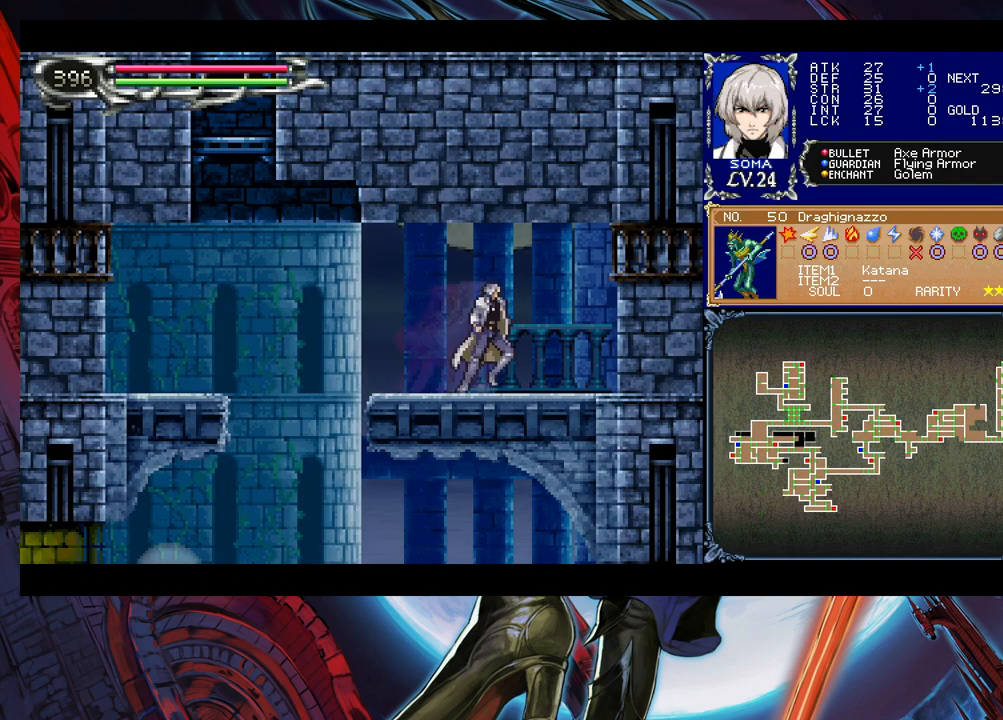
{"buttons": [], "left_stick": "left", "events": [[433, "B", "down"], [500, "B", "up"]]}
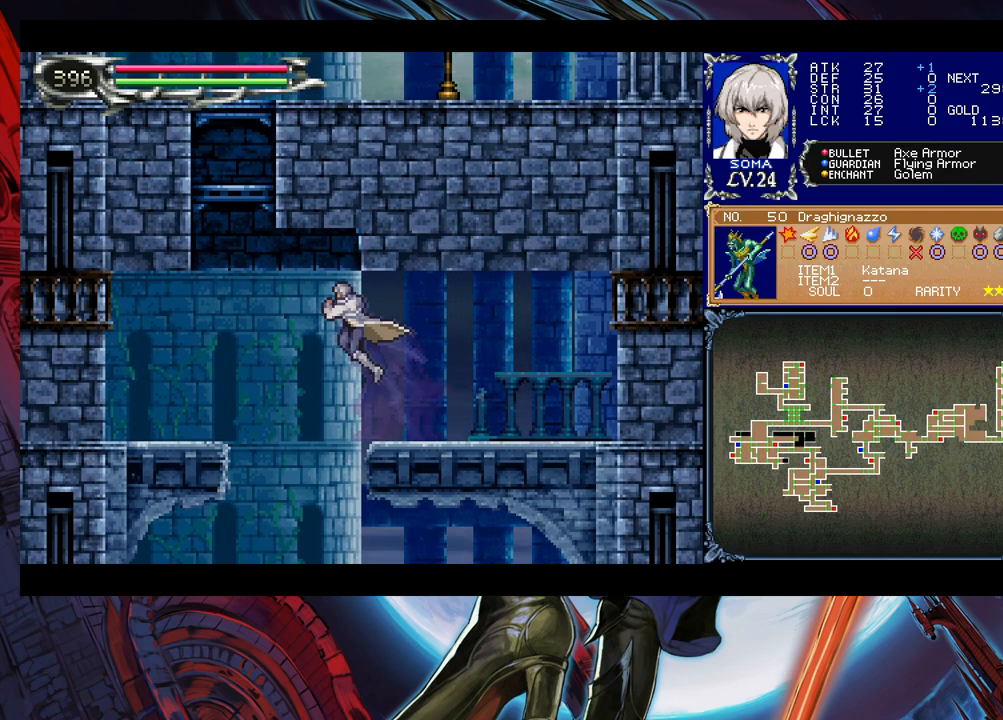
{"buttons": ["B"], "left_stick": "down-left", "events": [[233, "B", "down"], [400, "B", "up"], [400, "left_stick", "down-left"], [450, "B", "down"]]}
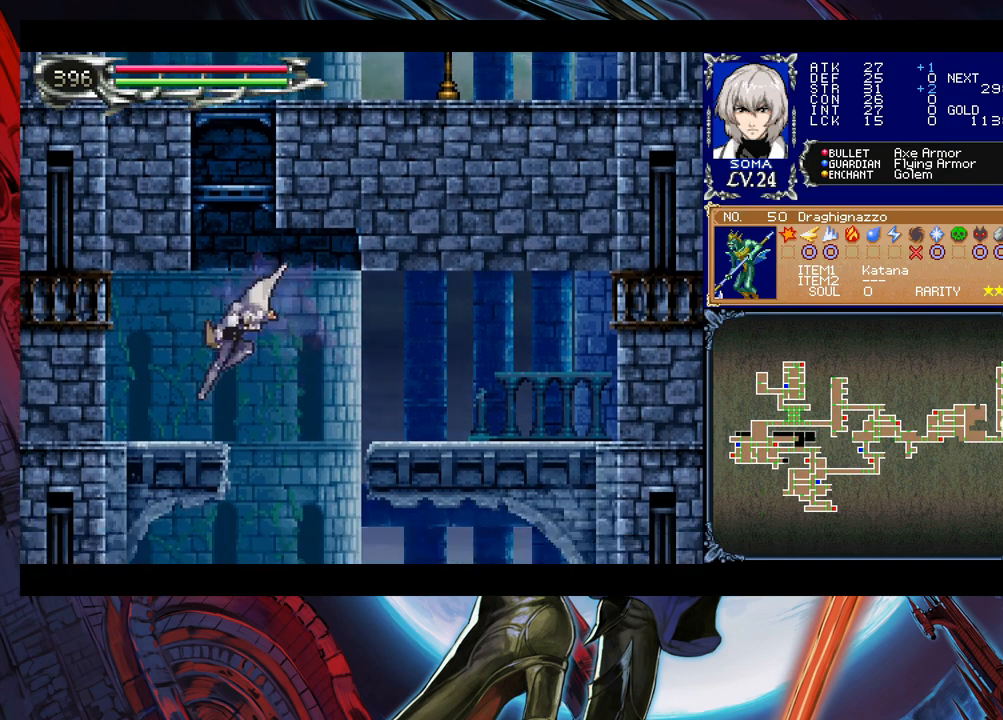
{"buttons": [], "left_stick": "left", "events": [[33, "B", "up"], [50, "left_stick", "center"], [83, "B", "down"], [150, "left_stick", "right"], [250, "B", "up"], [300, "B", "down"], [300, "left_stick", "up-right"], [400, "left_stick", "center"], [483, "left_stick", "left"], [500, "B", "up"]]}
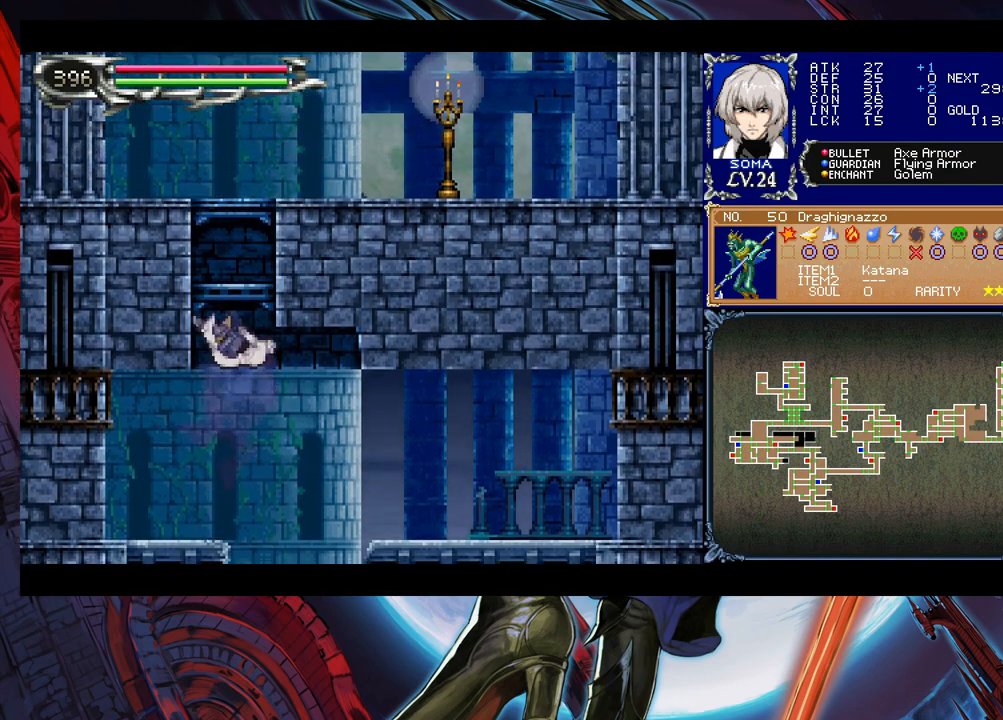
{"buttons": [], "left_stick": "center", "events": [[150, "left_stick", "center"]]}
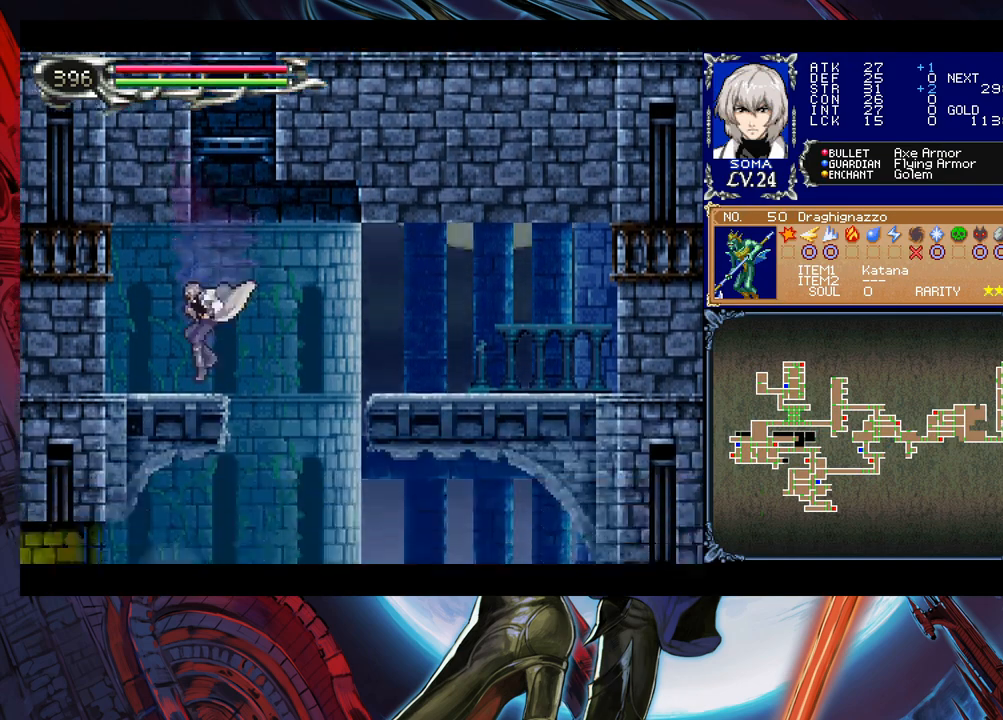
{"buttons": ["B"], "left_stick": "center", "events": [[50, "B", "down"], [50, "left_stick", "right"], [150, "left_stick", "center"], [350, "B", "up"], [400, "B", "down"]]}
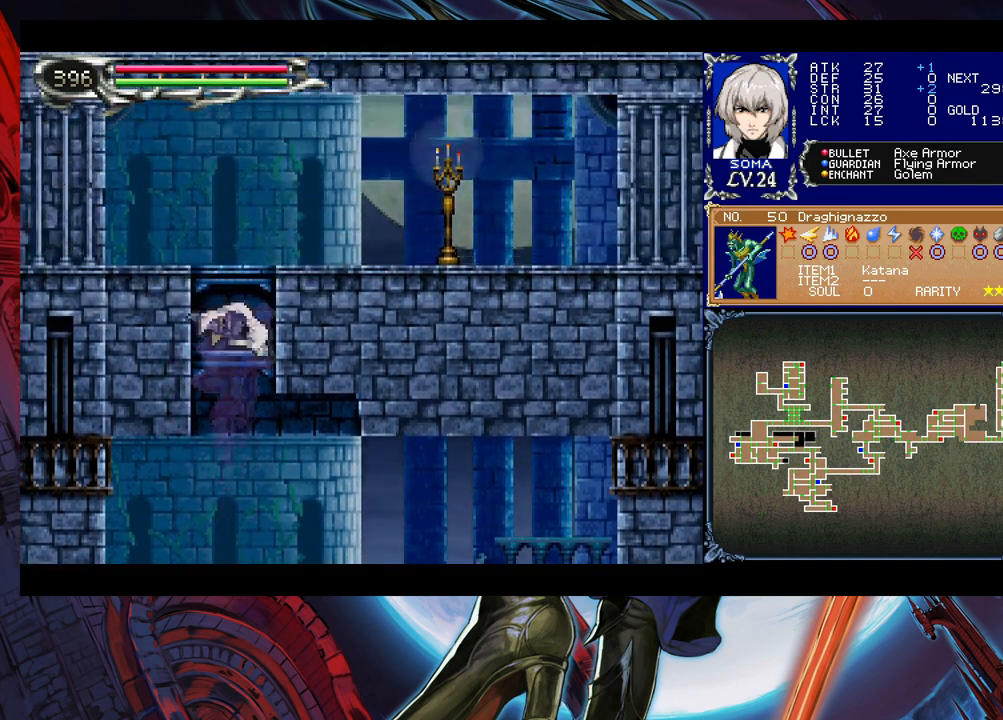
{"buttons": [], "left_stick": "down", "events": [[183, "B", "up"], [200, "left_stick", "down-left"], [250, "B", "down"], [300, "B", "up"], [350, "B", "down"], [350, "left_stick", "center"], [450, "B", "up"], [483, "left_stick", "down"]]}
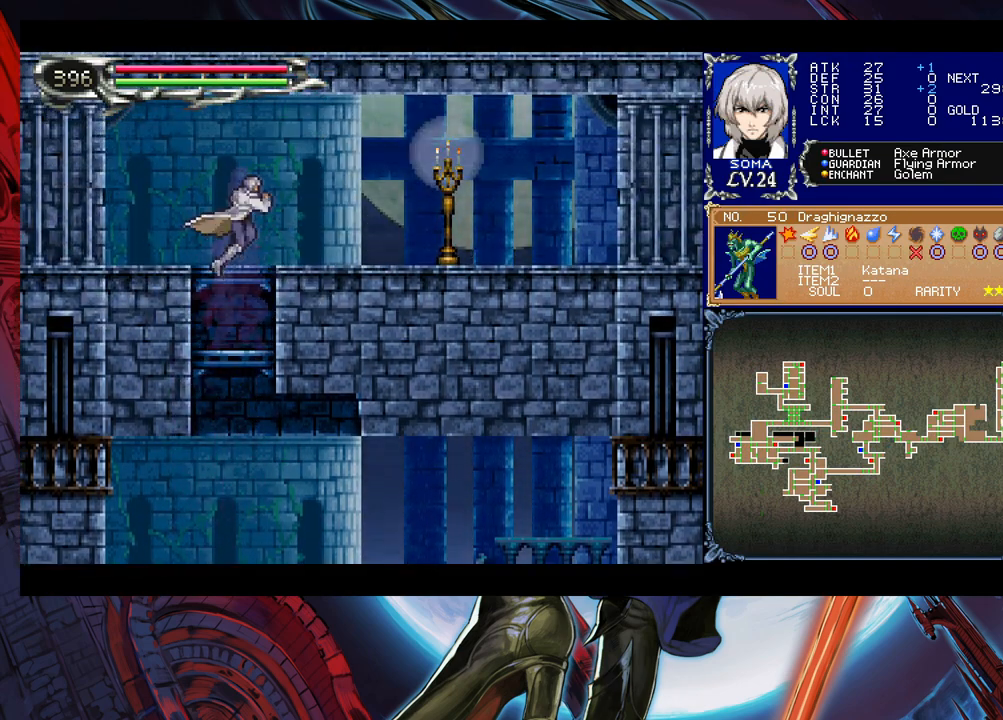
{"buttons": [], "left_stick": "down", "events": [[100, "B", "down"], [183, "B", "up"]]}
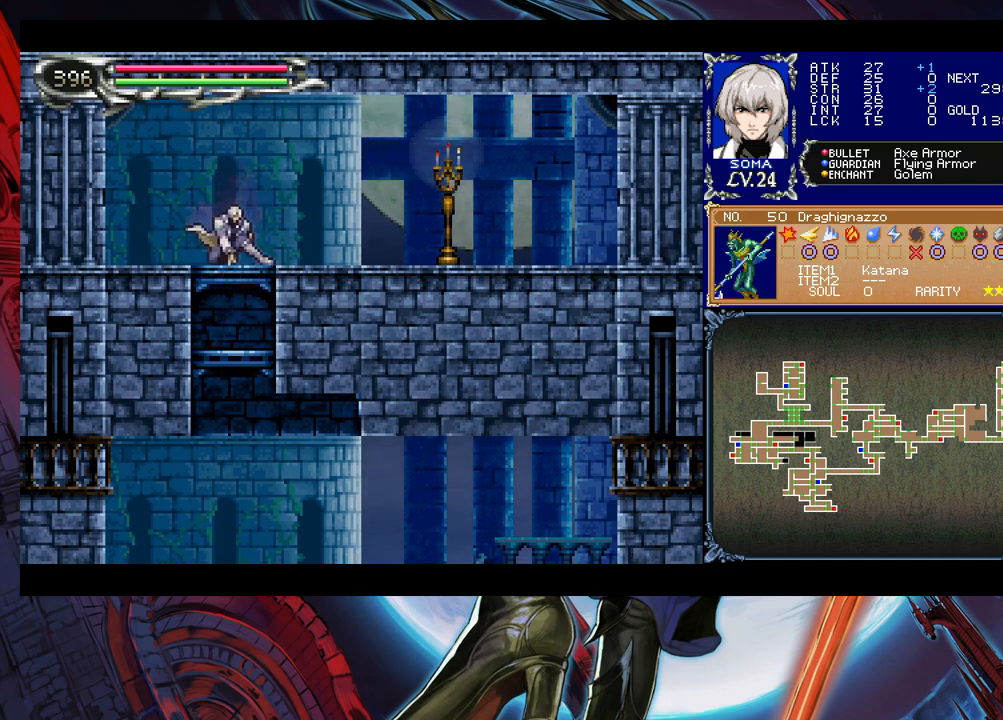
{"buttons": ["B"], "left_stick": "down", "events": [[50, "B", "down"], [150, "B", "up"], [433, "B", "down"]]}
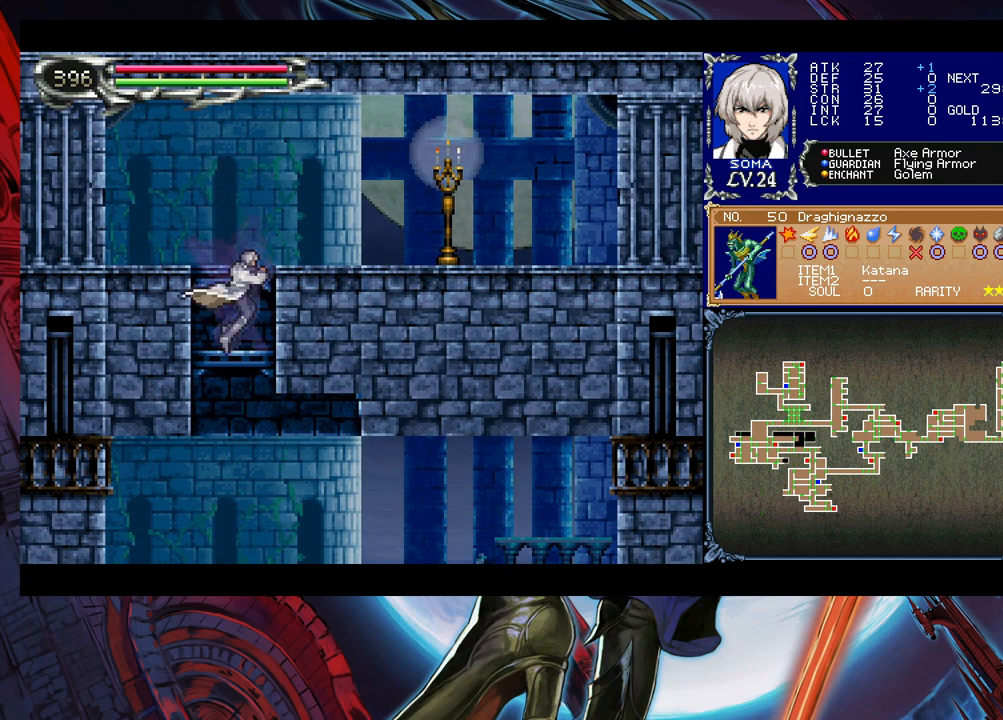
{"buttons": [], "left_stick": "left", "events": [[33, "B", "up"], [33, "left_stick", "down-right"], [333, "left_stick", "right"], [500, "left_stick", "left"]]}
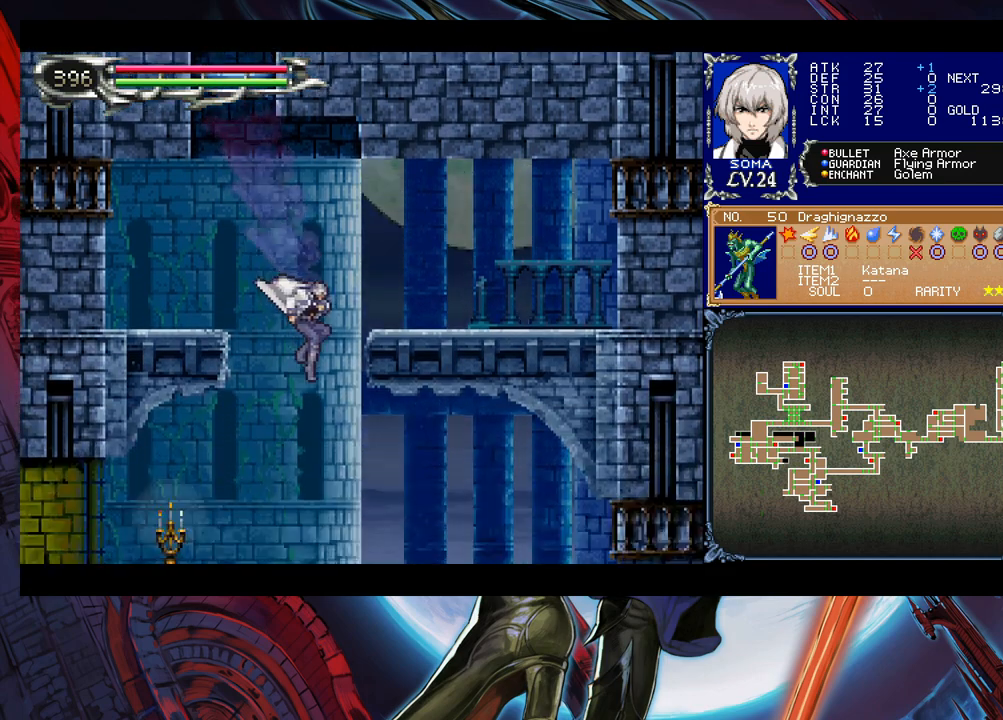
{"buttons": ["B"], "left_stick": "down-left", "events": [[183, "B", "down"], [250, "B", "up"], [283, "left_stick", "down-left"], [483, "B", "down"]]}
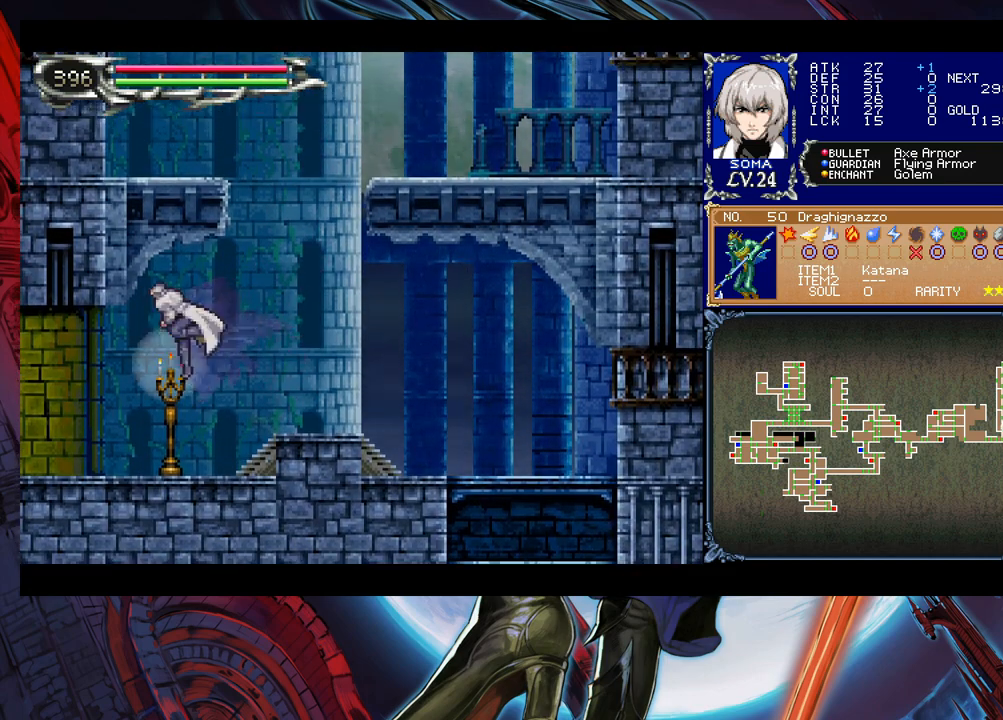
{"buttons": ["B"], "left_stick": "right", "events": [[50, "B", "up"], [400, "left_stick", "up"], [450, "Y", "down"], [483, "left_stick", "right"], [500, "B", "down"], [500, "Y", "up"]]}
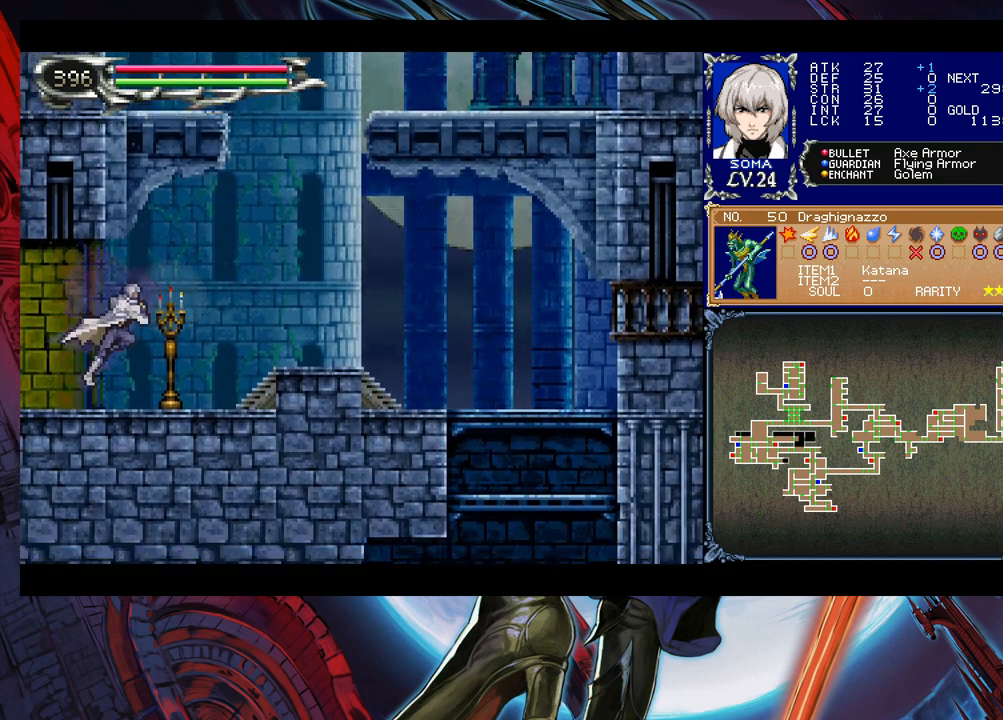
{"buttons": [], "left_stick": "left", "events": [[50, "B", "up"], [50, "left_stick", "left"]]}
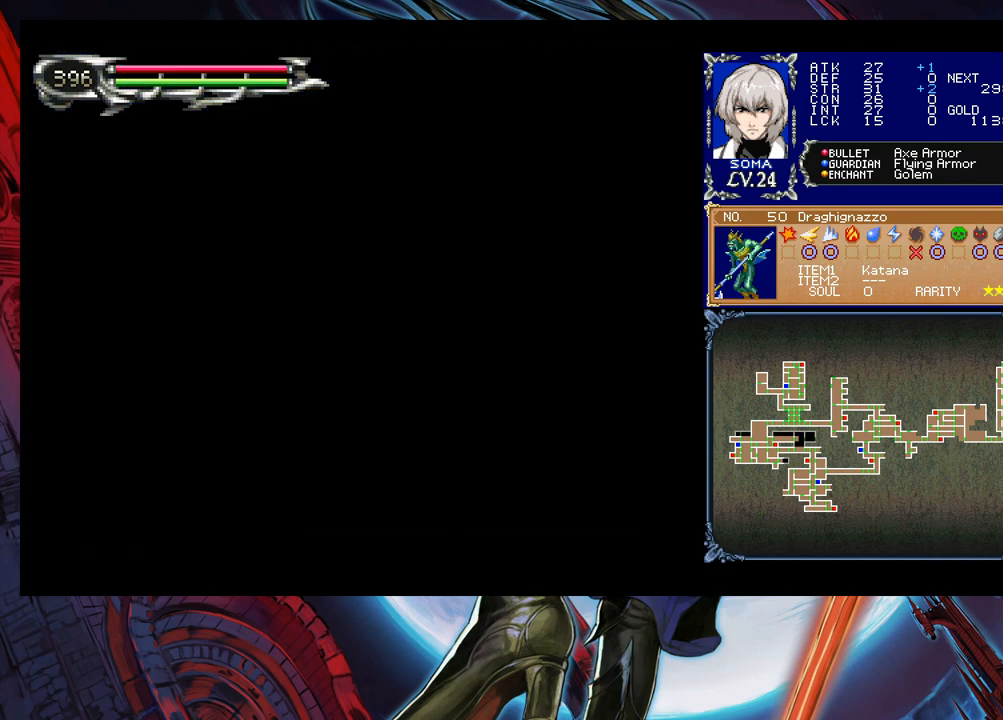
{"buttons": [], "left_stick": "center", "events": [[183, "left_stick", "center"], [400, "left_stick", "left"], [500, "left_stick", "center"]]}
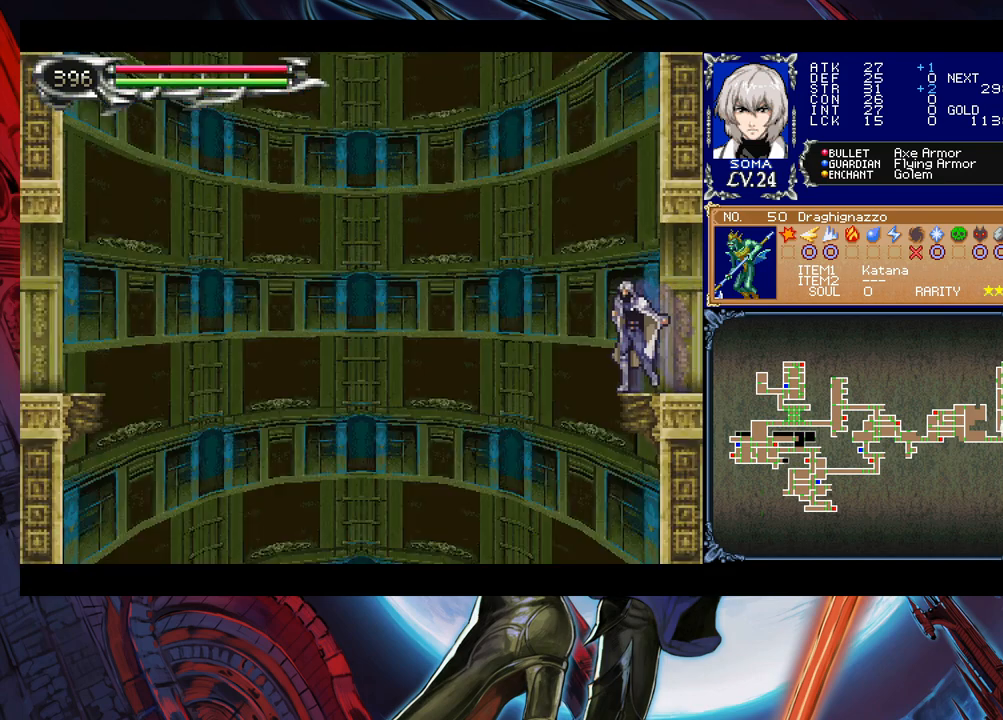
{"buttons": ["B", "R1"], "left_stick": "left", "events": [[33, "left_stick", "right"], [150, "left_stick", "center"], [333, "R1", "down"], [383, "Y", "down"], [400, "left_stick", "left"], [433, "B", "down"], [450, "Y", "up"]]}
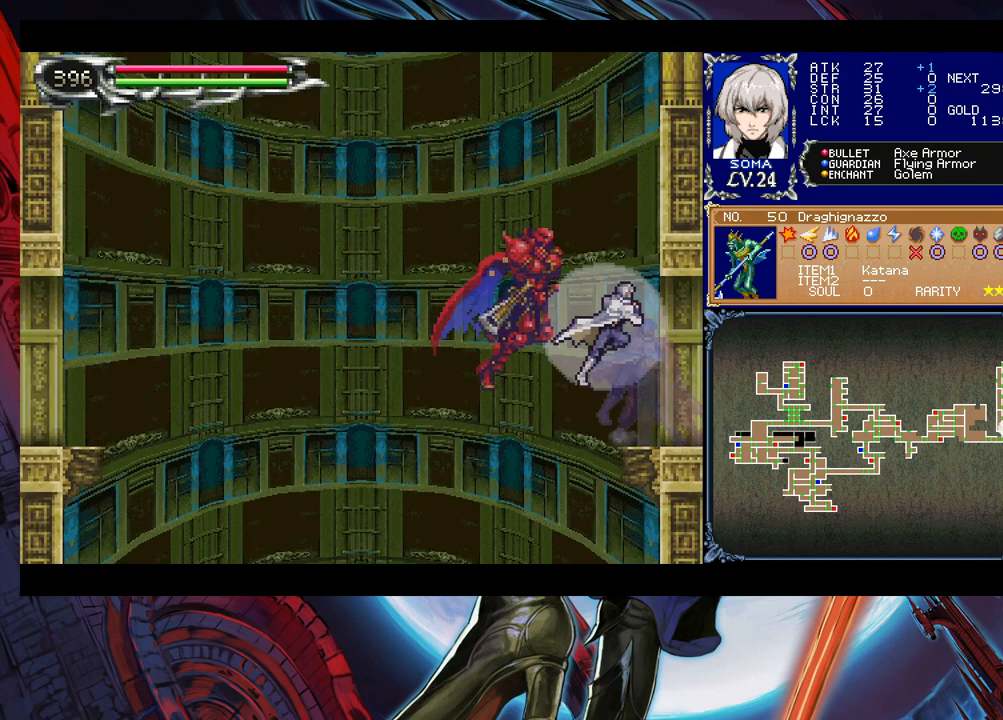
{"buttons": ["B", "R1"], "left_stick": "left", "events": []}
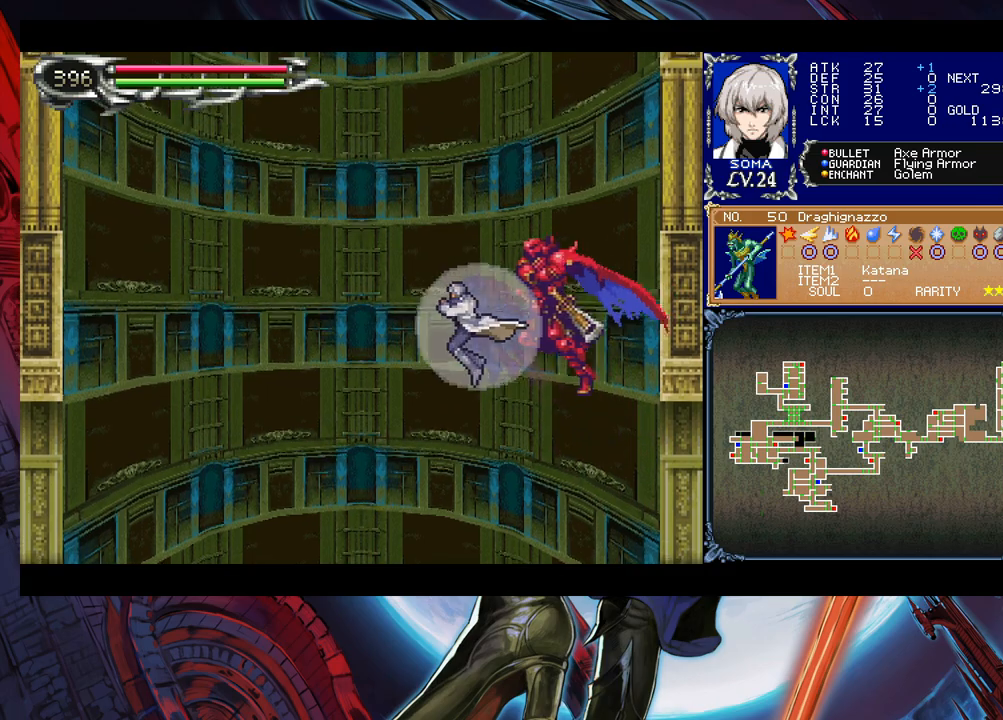
{"buttons": ["B", "R1"], "left_stick": "left", "events": []}
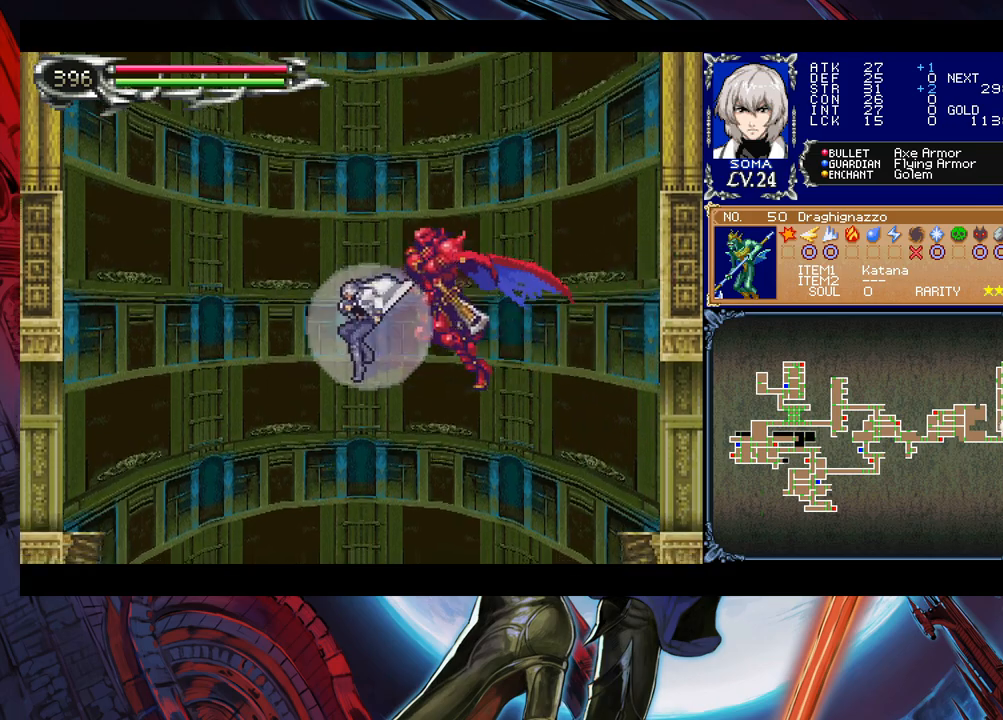
{"buttons": ["B", "R1"], "left_stick": "left", "events": [[150, "B", "up"], [500, "B", "down"]]}
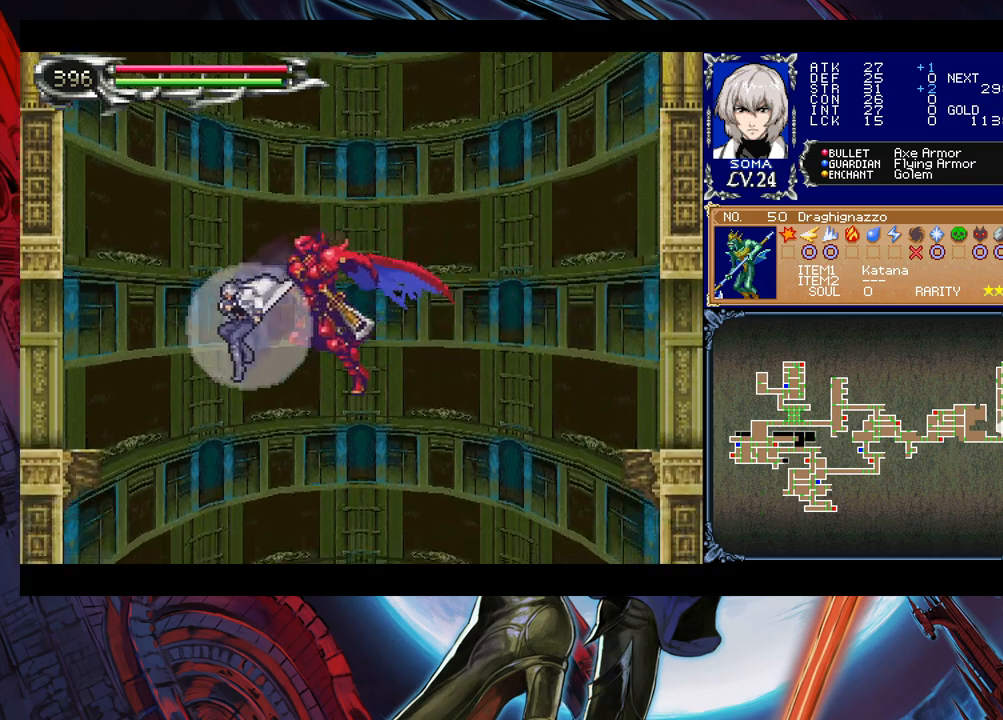
{"buttons": ["B", "R1"], "left_stick": "left", "events": [[350, "B", "up"], [500, "B", "down"]]}
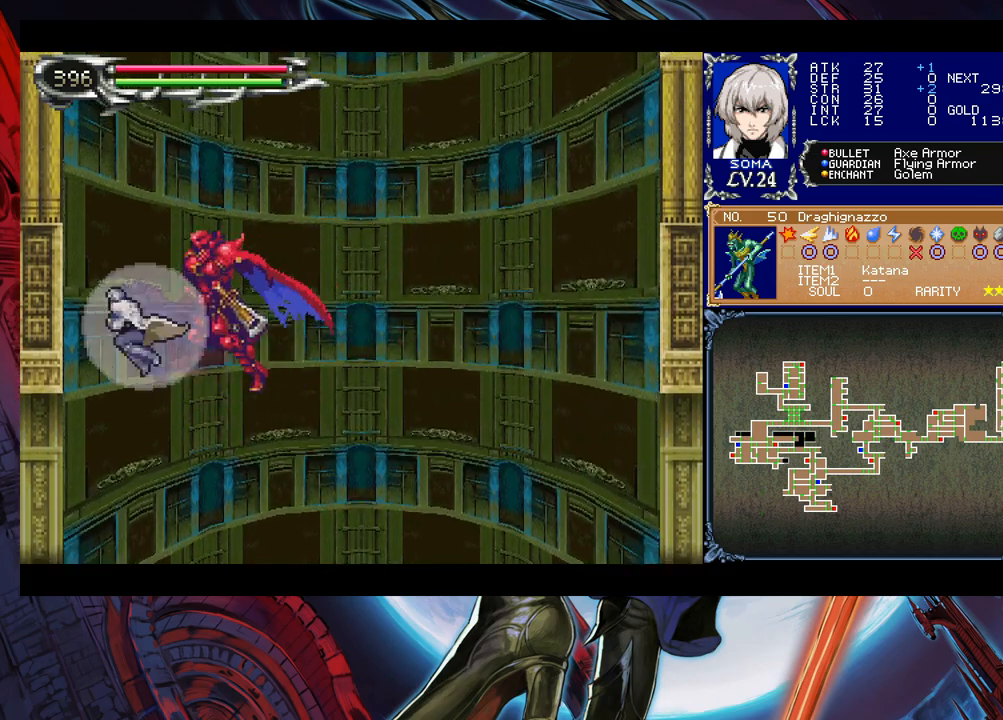
{"buttons": [], "left_stick": "left", "events": [[100, "B", "up"], [300, "R1", "up"]]}
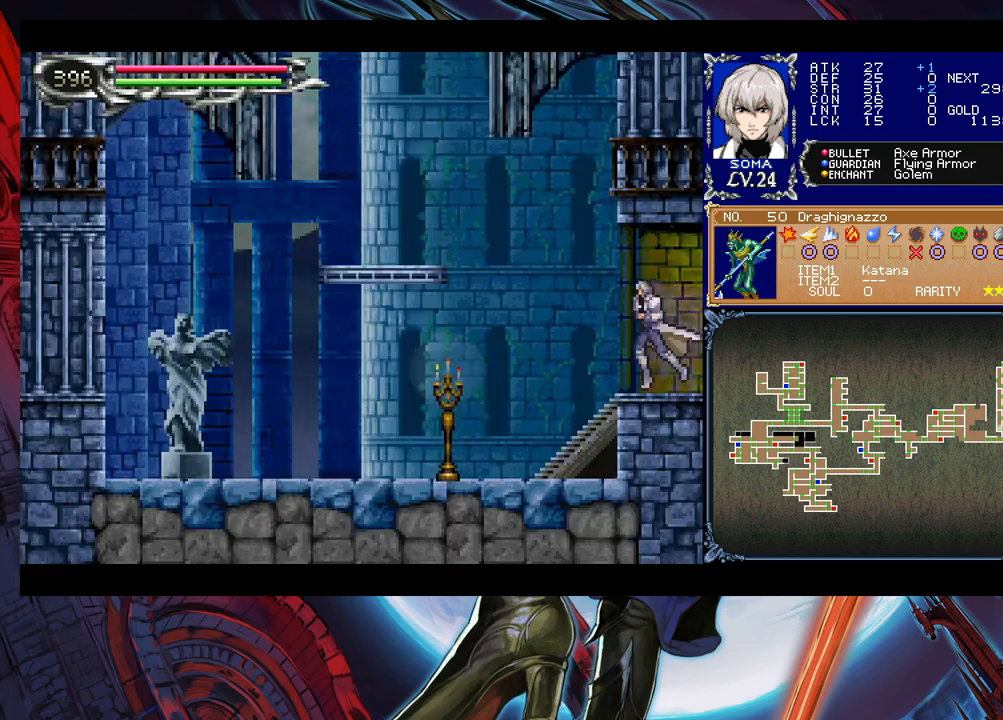
{"buttons": [], "left_stick": "left", "events": []}
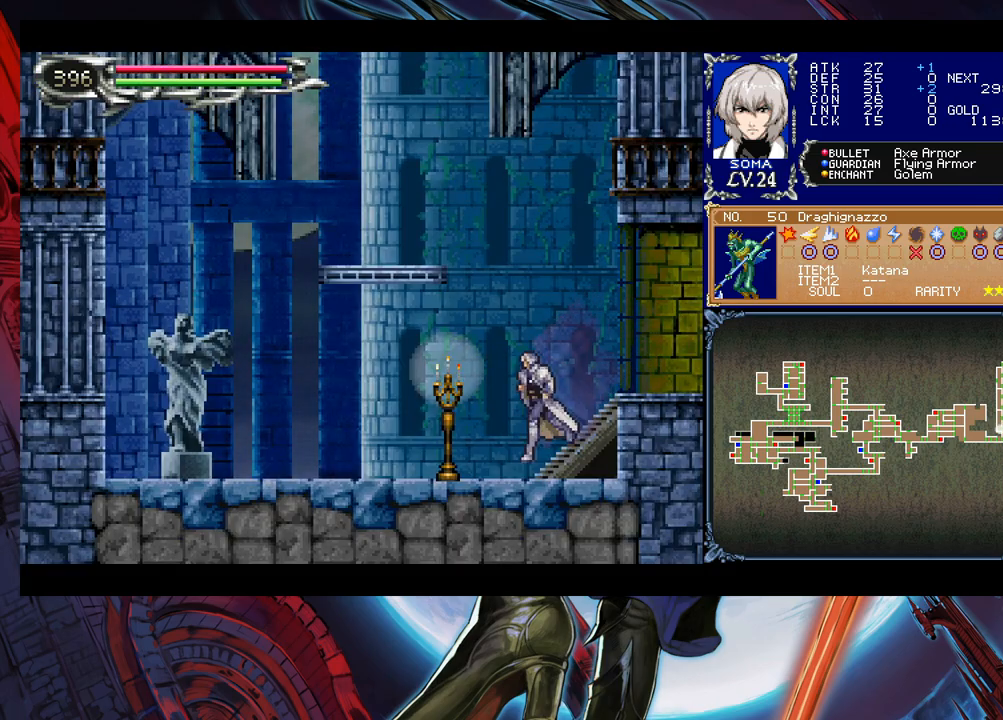
{"buttons": [], "left_stick": "left", "events": [[50, "A", "down"], [100, "A", "up"]]}
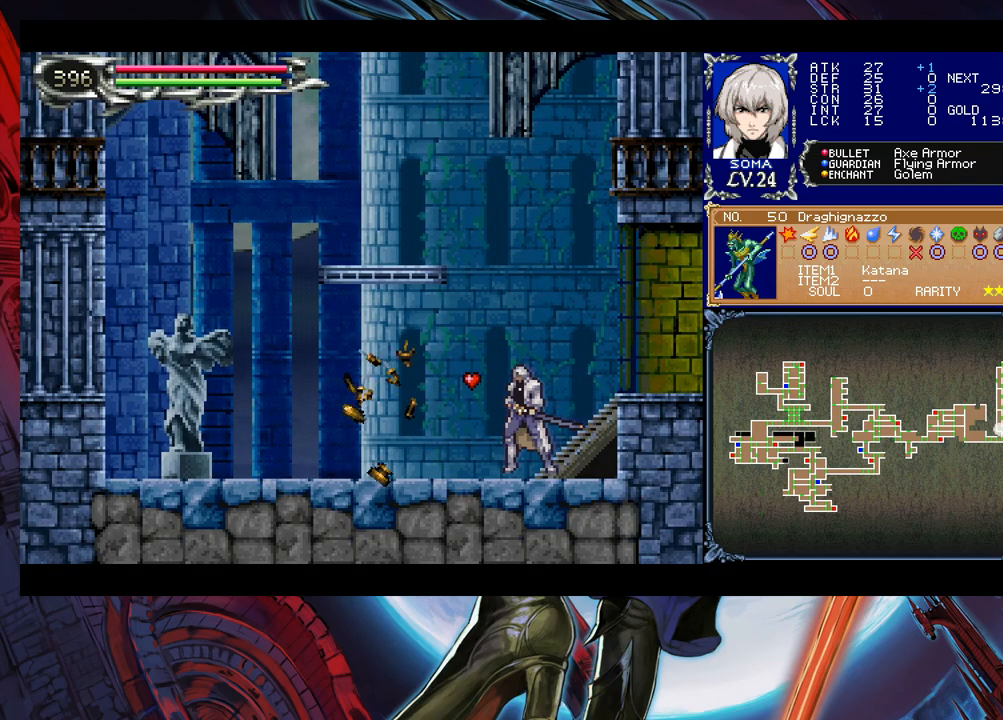
{"buttons": ["B"], "left_stick": "left", "events": [[300, "B", "down"]]}
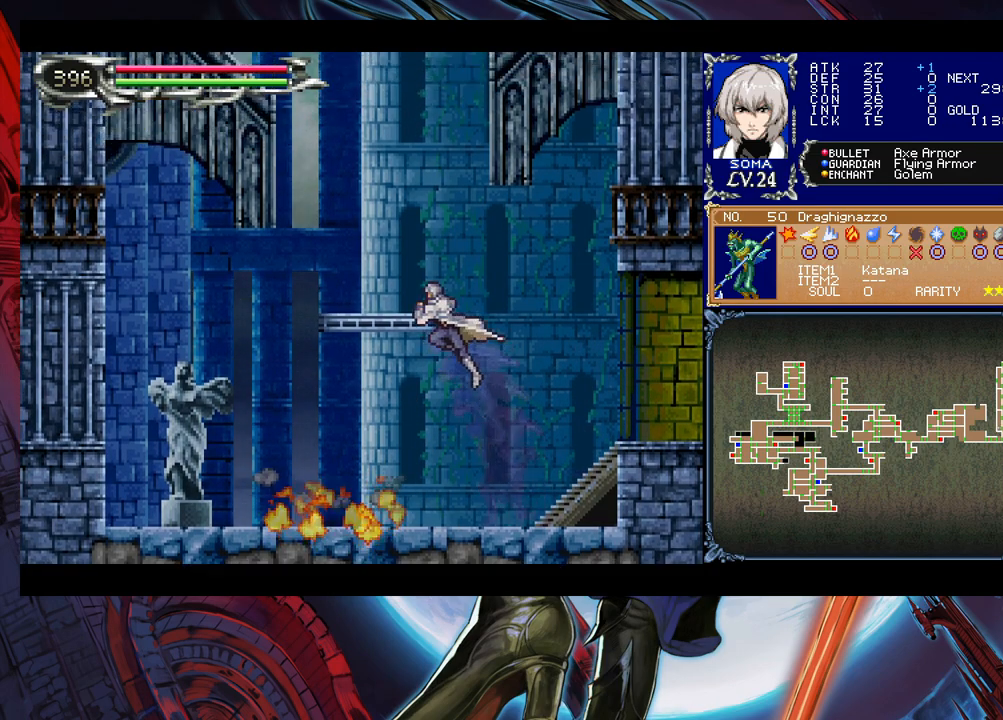
{"buttons": [], "left_stick": "left", "events": [[50, "B", "up"], [133, "B", "down"], [150, "left_stick", "center"], [300, "B", "up"], [383, "left_stick", "left"]]}
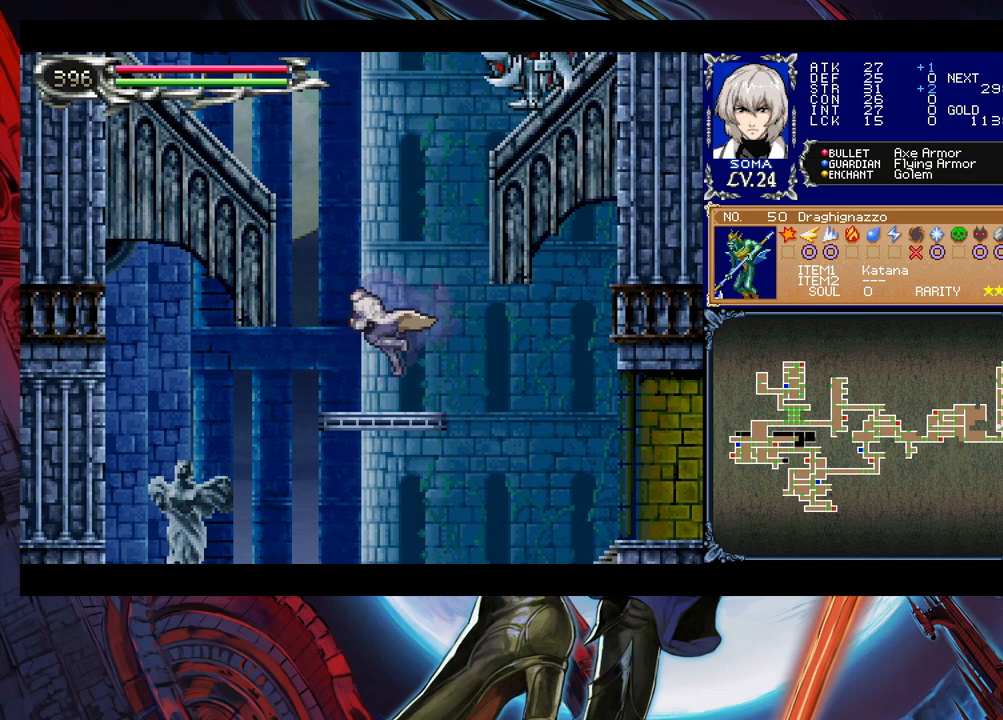
{"buttons": ["A", "B"], "left_stick": "up-right", "events": [[33, "left_stick", "center"], [200, "B", "down"], [333, "left_stick", "up-right"], [500, "A", "down"]]}
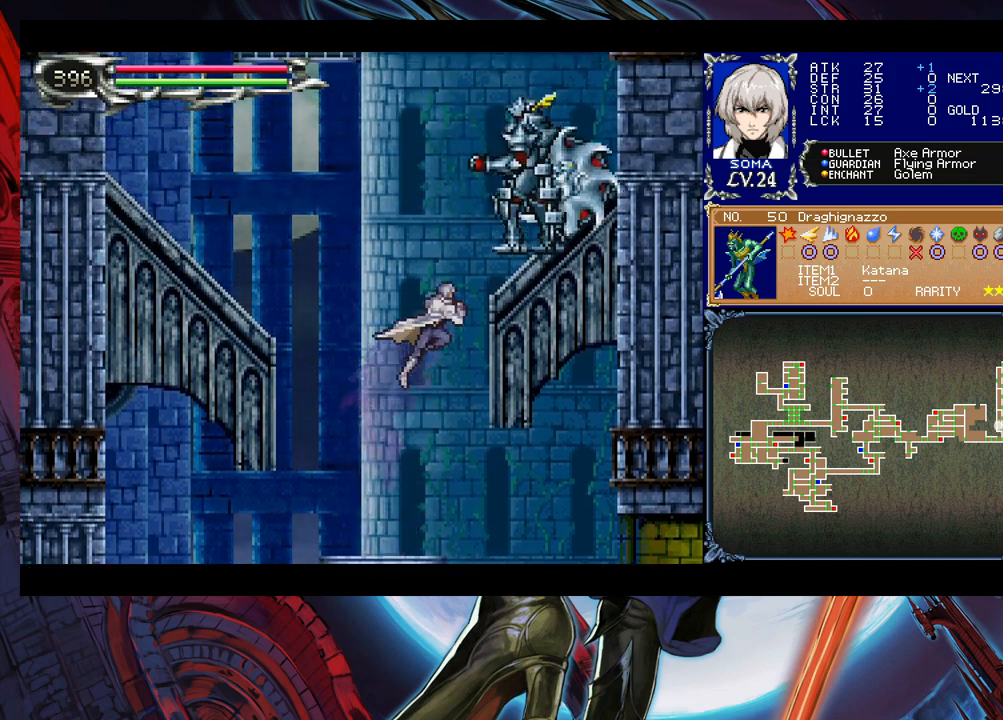
{"buttons": [], "left_stick": "center", "events": [[100, "A", "up"], [100, "B", "up"], [150, "left_stick", "left"], [300, "left_stick", "center"]]}
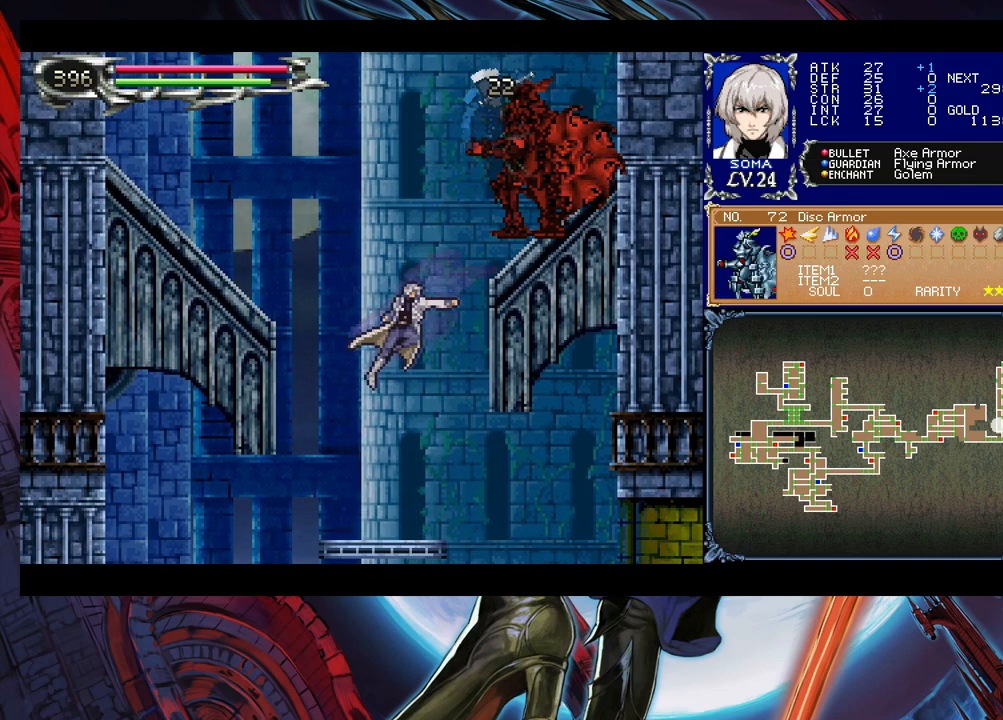
{"buttons": ["B"], "left_stick": "center", "events": [[450, "B", "down"]]}
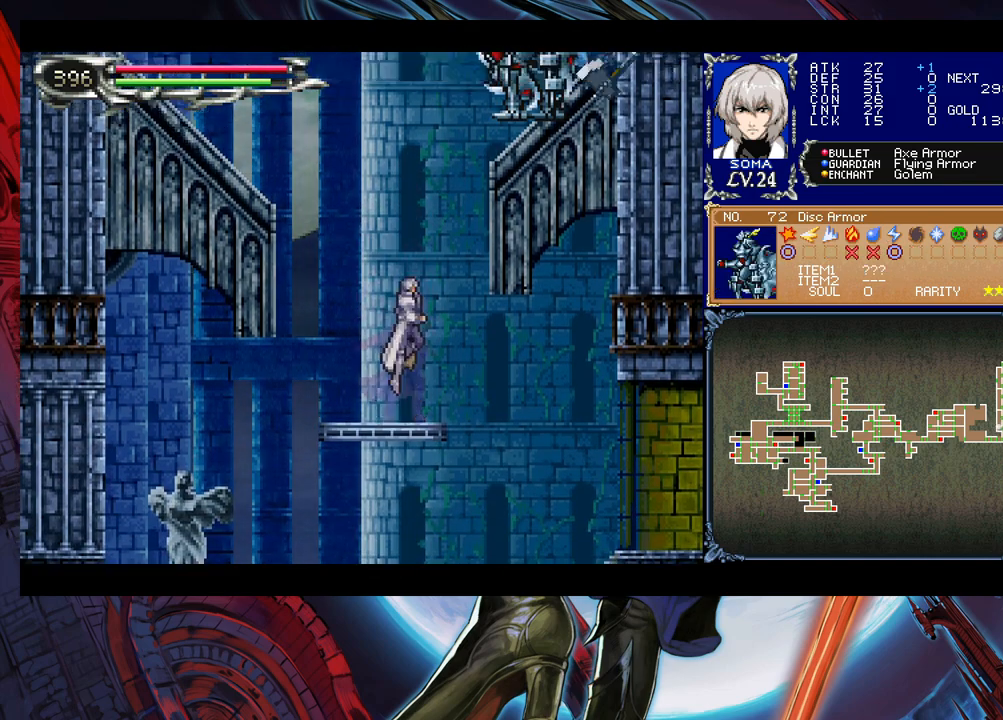
{"buttons": ["A", "B"], "left_stick": "center", "events": [[150, "B", "up"], [150, "left_stick", "right"], [200, "B", "down"], [300, "A", "down"], [300, "left_stick", "center"]]}
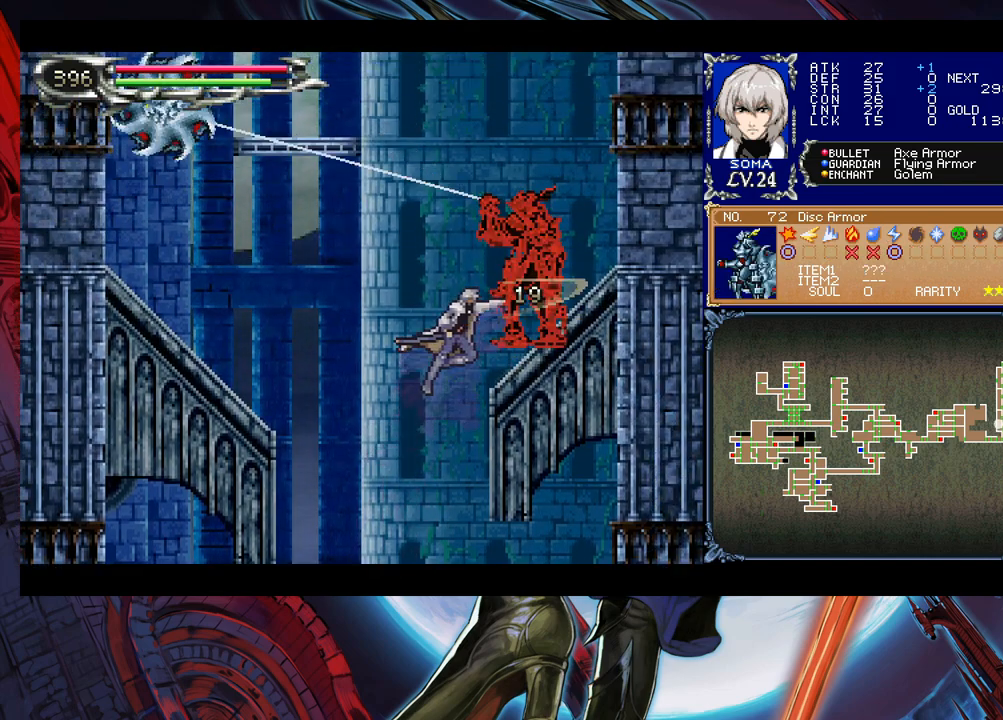
{"buttons": [], "left_stick": "left", "events": [[33, "left_stick", "left"], [200, "A", "up"], [233, "B", "up"], [233, "left_stick", "right"], [300, "left_stick", "up-right"], [383, "A", "down"], [450, "A", "up"], [450, "left_stick", "up-left"], [500, "left_stick", "left"]]}